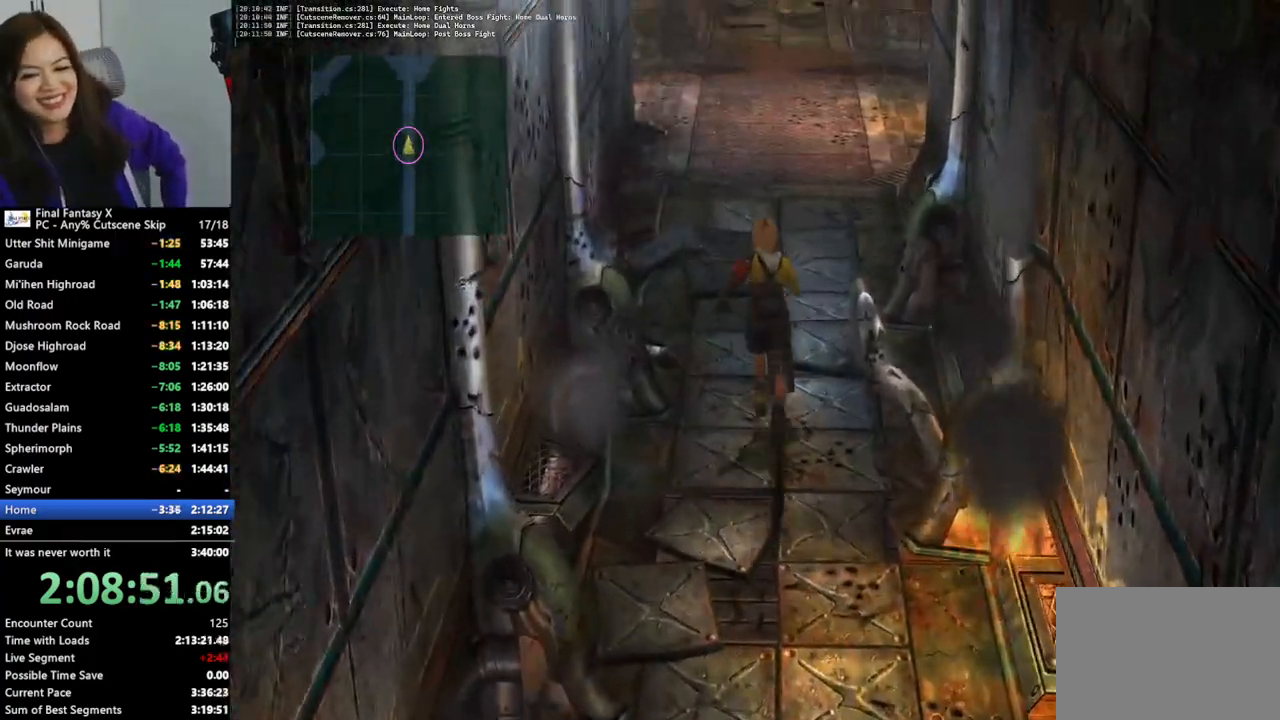
Gameplay with a controller (PlayStation layout); each line is a JSON object with the inputs held at the frame after it. "events" lists button and stick changes between this image and that frame as [ms after this image, input, new state], when the widget could be followed in between. Not read: L3 R3.
{"buttons": [], "left_stick": "up", "right_stick": "center", "events": []}
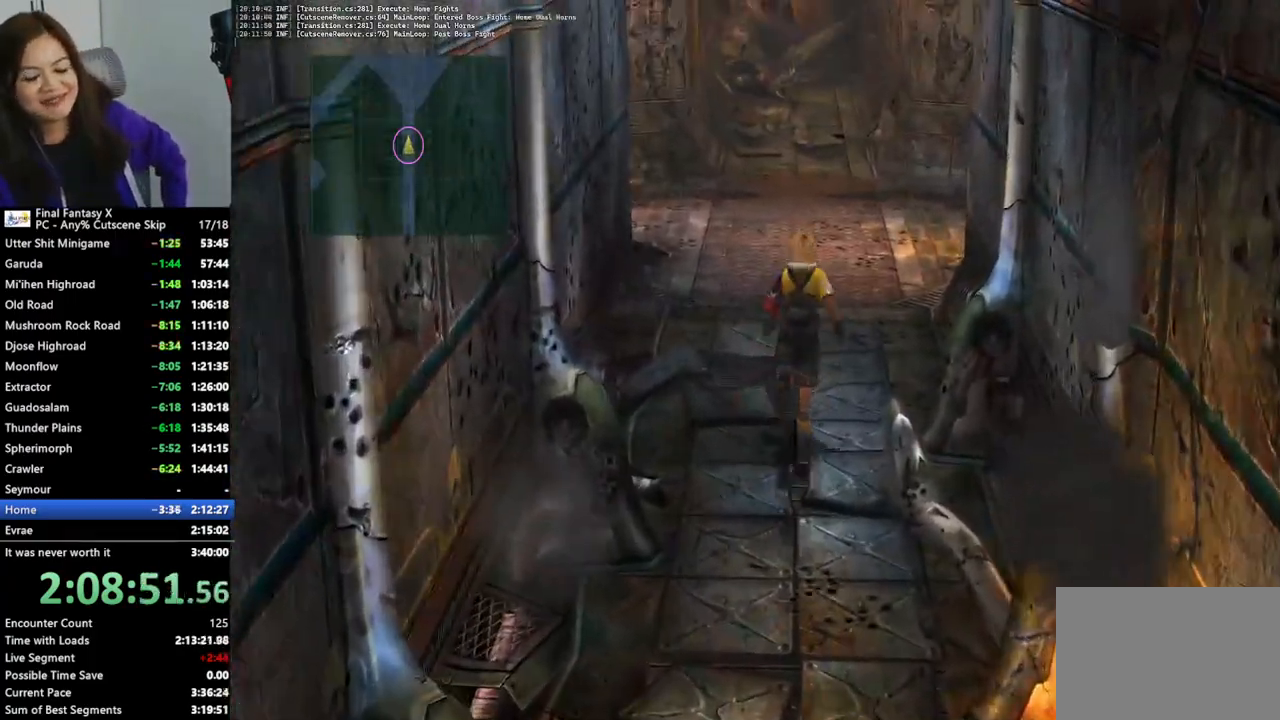
{"buttons": [], "left_stick": "up-left", "right_stick": "center", "events": [[367, "left_stick", "up-left"]]}
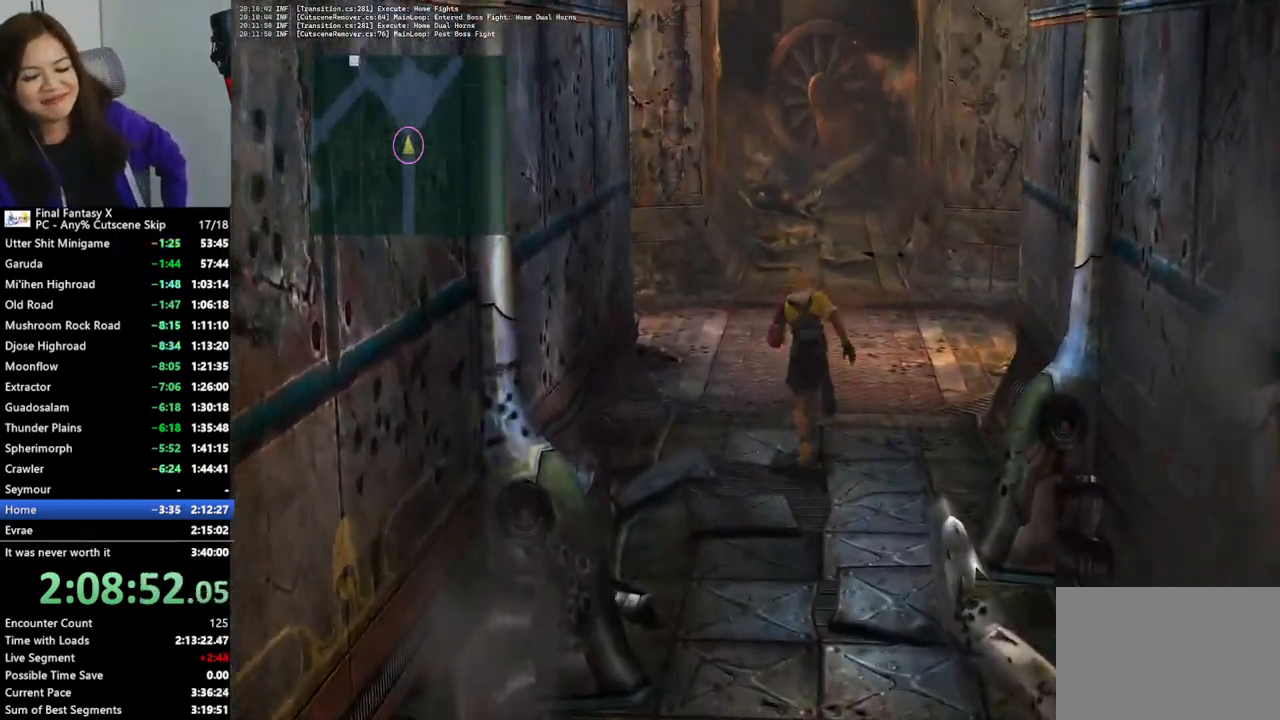
{"buttons": [], "left_stick": "up", "right_stick": "center", "events": [[133, "left_stick", "up"]]}
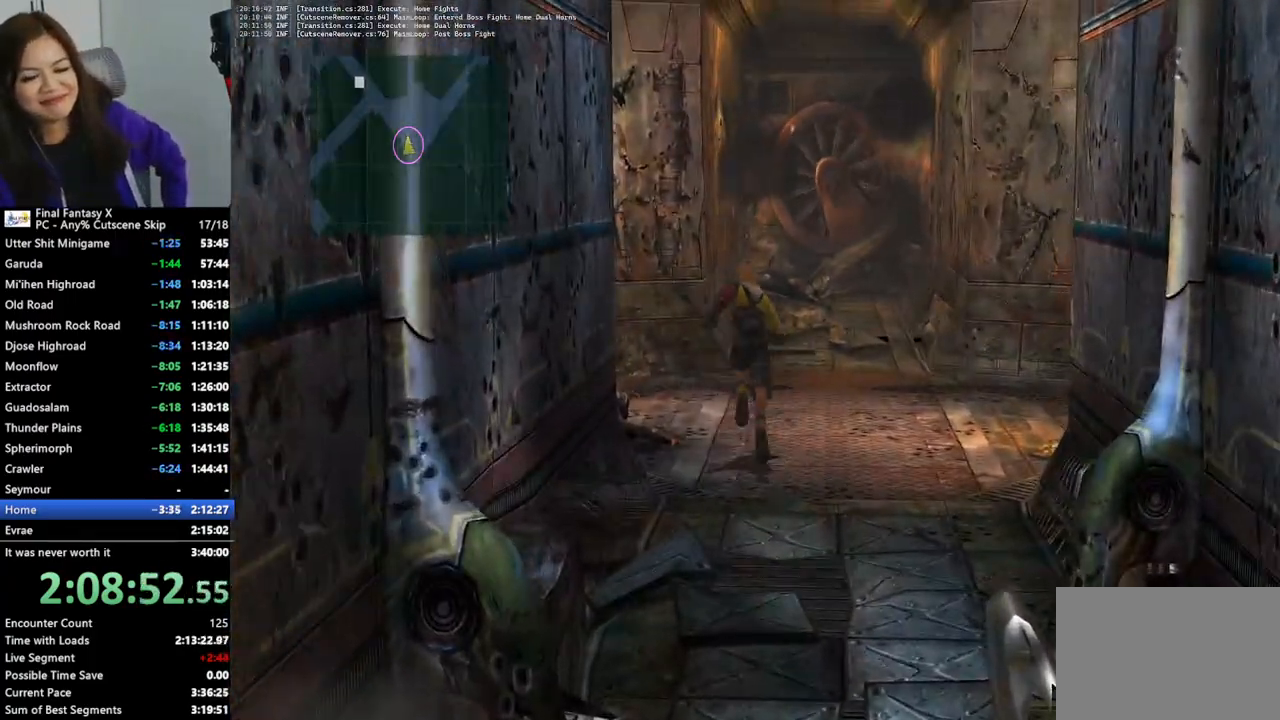
{"buttons": [], "left_stick": "up-left", "right_stick": "center", "events": [[133, "left_stick", "up-left"]]}
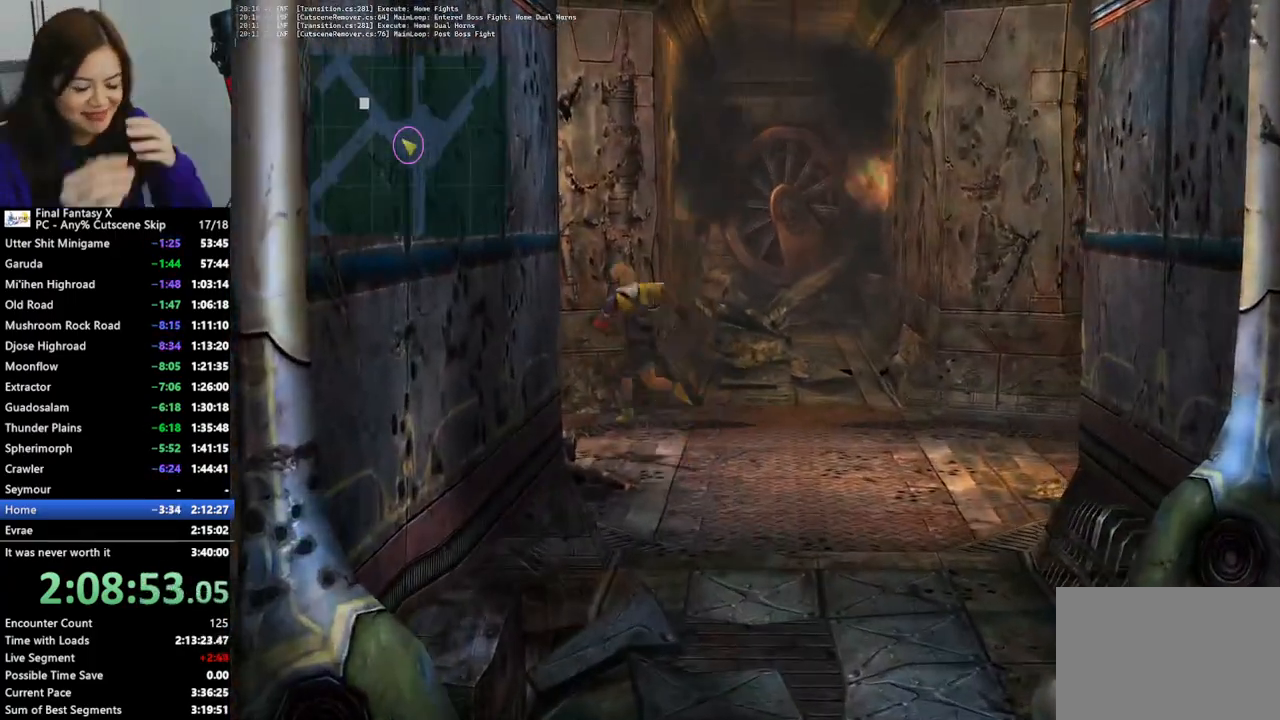
{"buttons": [], "left_stick": "up-left", "right_stick": "center", "events": []}
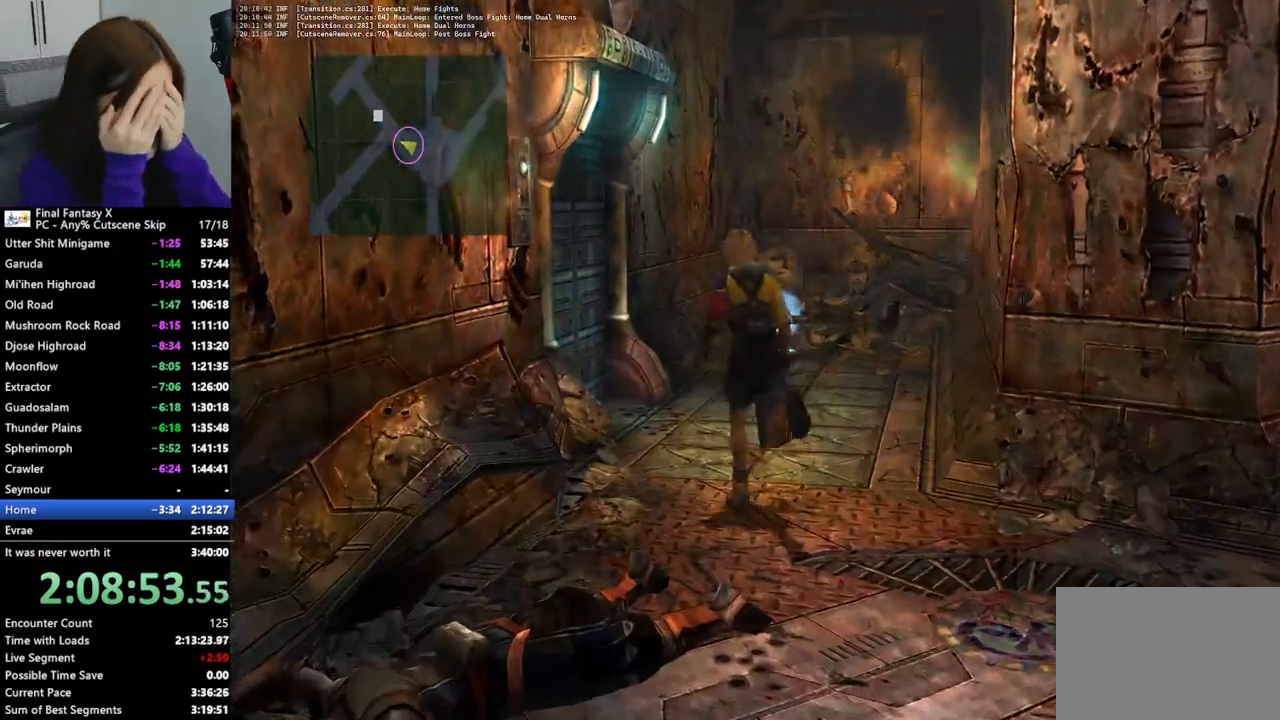
{"buttons": [], "left_stick": "left", "right_stick": "center", "events": [[267, "left_stick", "left"]]}
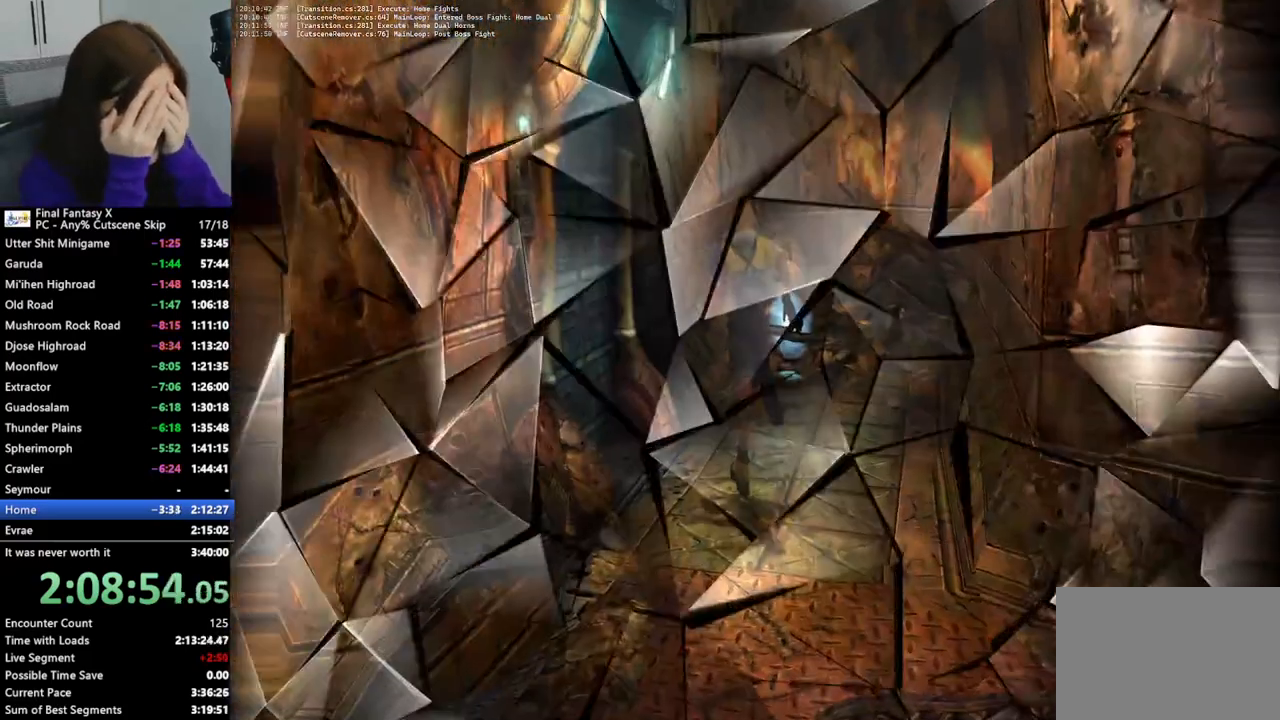
{"buttons": ["CROSS"], "left_stick": "center", "right_stick": "center", "events": [[433, "CROSS", "down"], [500, "left_stick", "center"]]}
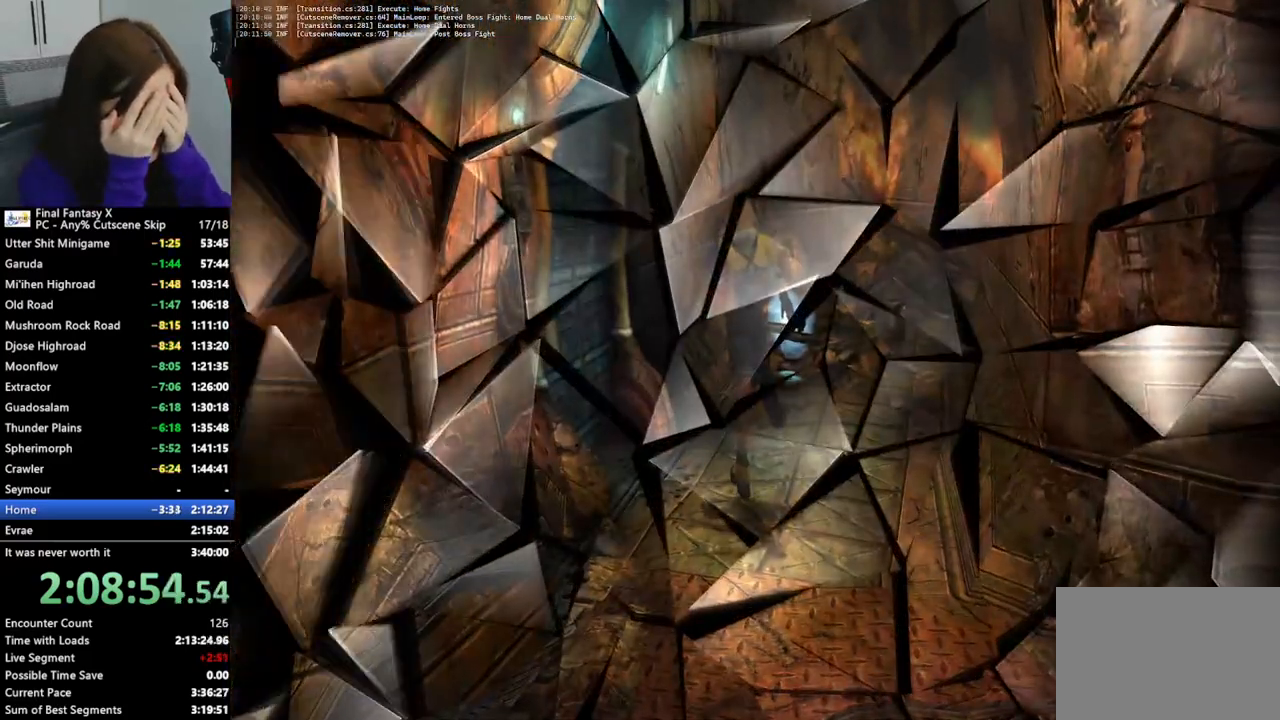
{"buttons": ["CROSS"], "left_stick": "center", "right_stick": "center", "events": [[67, "CROSS", "up"], [133, "CROSS", "down"], [200, "CROSS", "up"], [267, "CROSS", "down"], [367, "CROSS", "up"], [433, "CROSS", "down"]]}
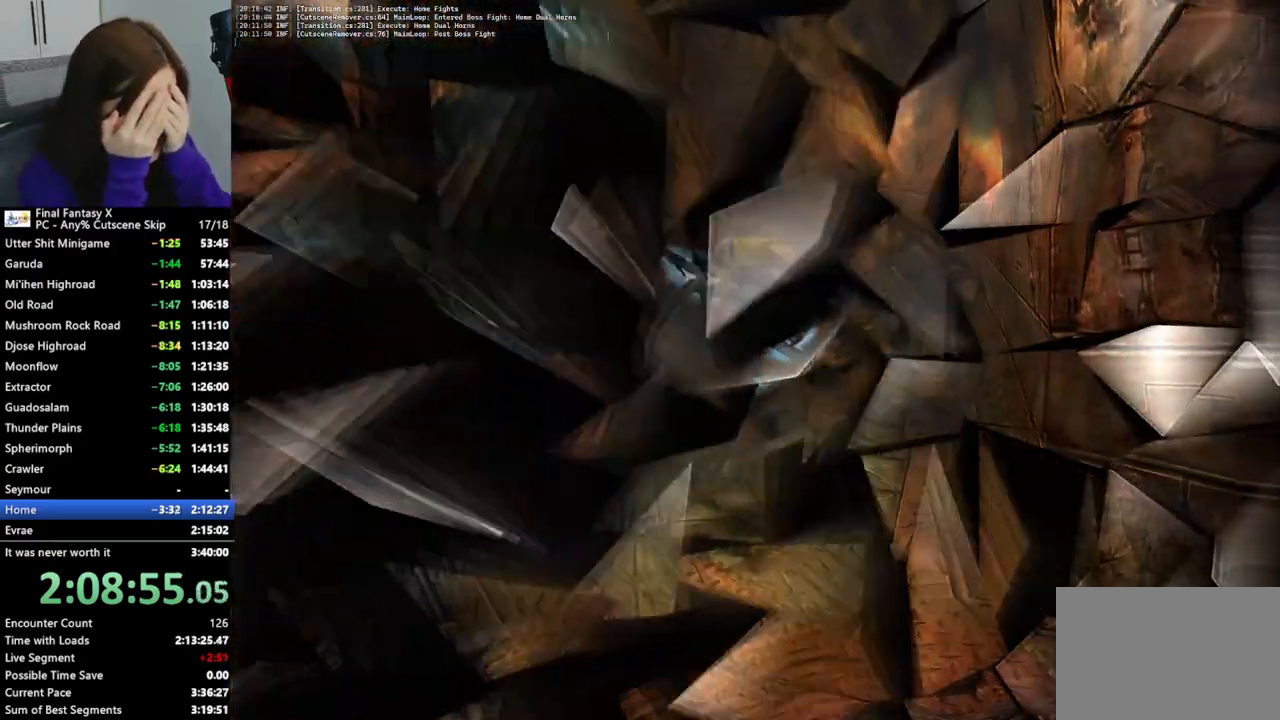
{"buttons": [], "left_stick": "center", "right_stick": "center", "events": [[33, "CROSS", "up"], [100, "CROSS", "down"], [200, "CROSS", "up"], [267, "CROSS", "down"], [367, "CROSS", "up"], [433, "CROSS", "down"], [500, "CROSS", "up"]]}
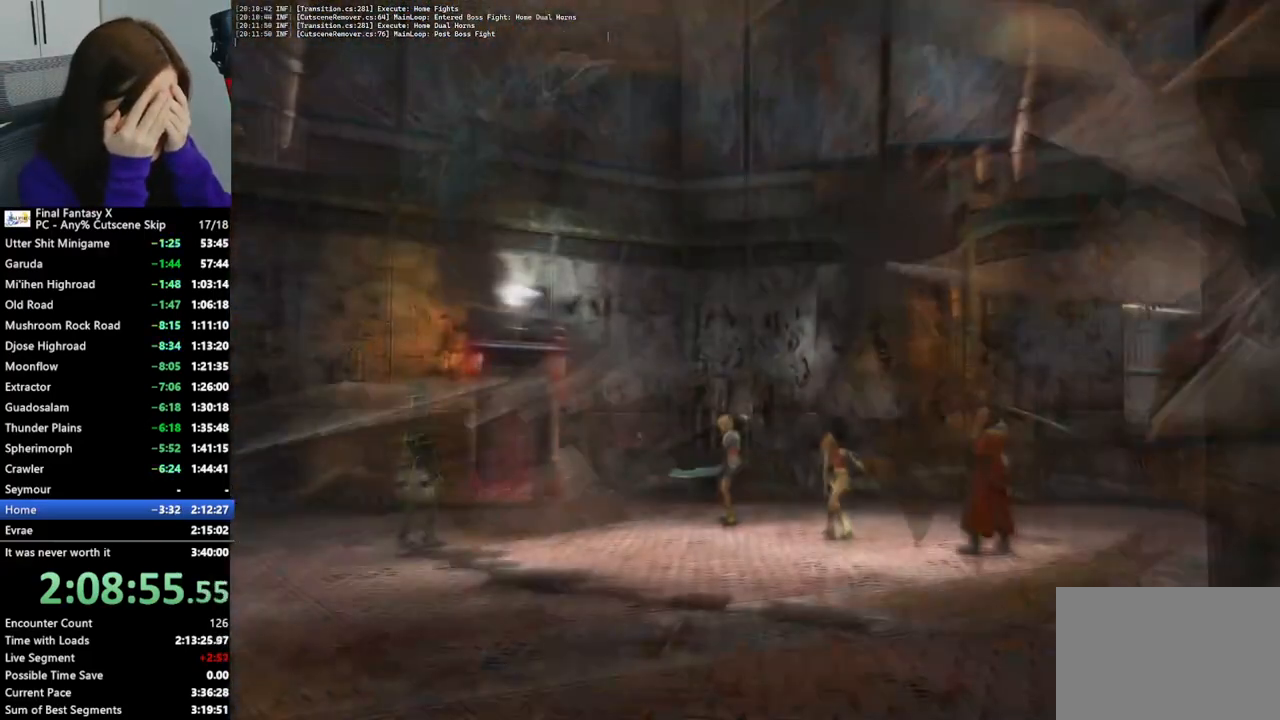
{"buttons": [], "left_stick": "center", "right_stick": "center", "events": [[100, "CROSS", "down"], [200, "CROSS", "up"], [267, "CROSS", "down"], [333, "CROSS", "up"], [433, "CROSS", "down"], [500, "CROSS", "up"]]}
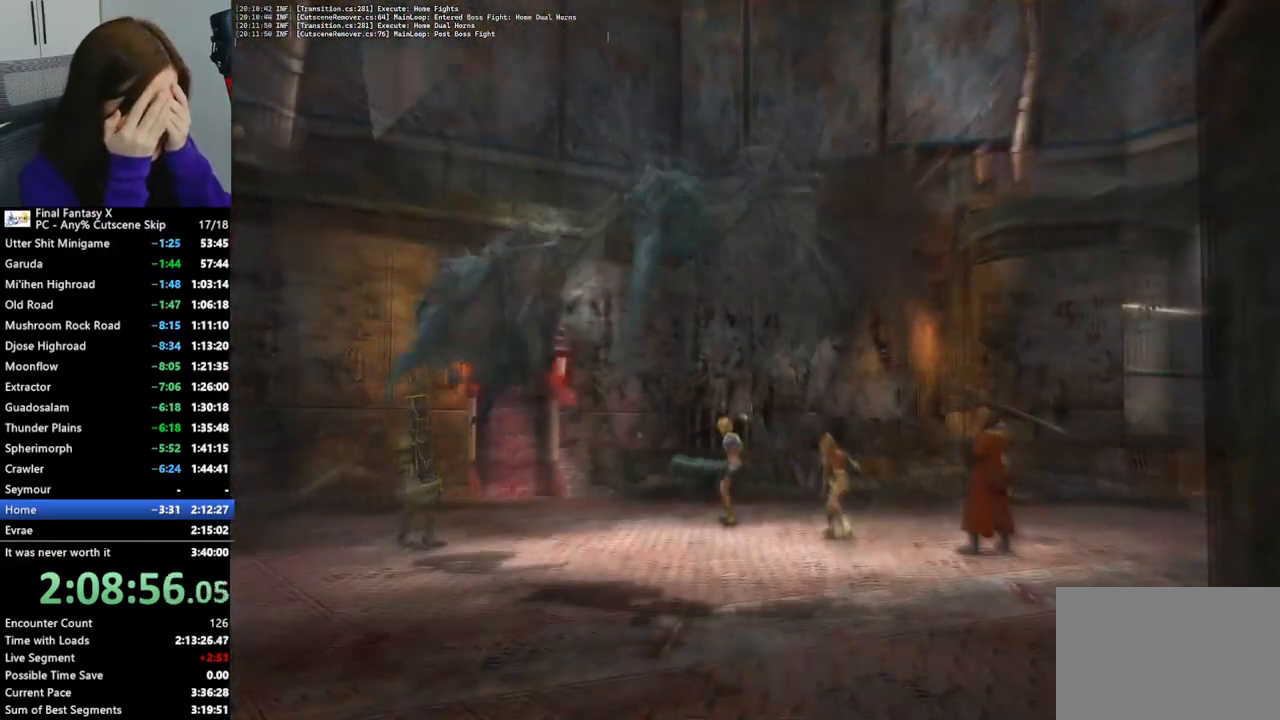
{"buttons": [], "left_stick": "center", "right_stick": "center", "events": [[100, "CROSS", "down"], [167, "CROSS", "up"], [267, "CROSS", "down"], [333, "CROSS", "up"], [433, "CROSS", "down"], [500, "CROSS", "up"]]}
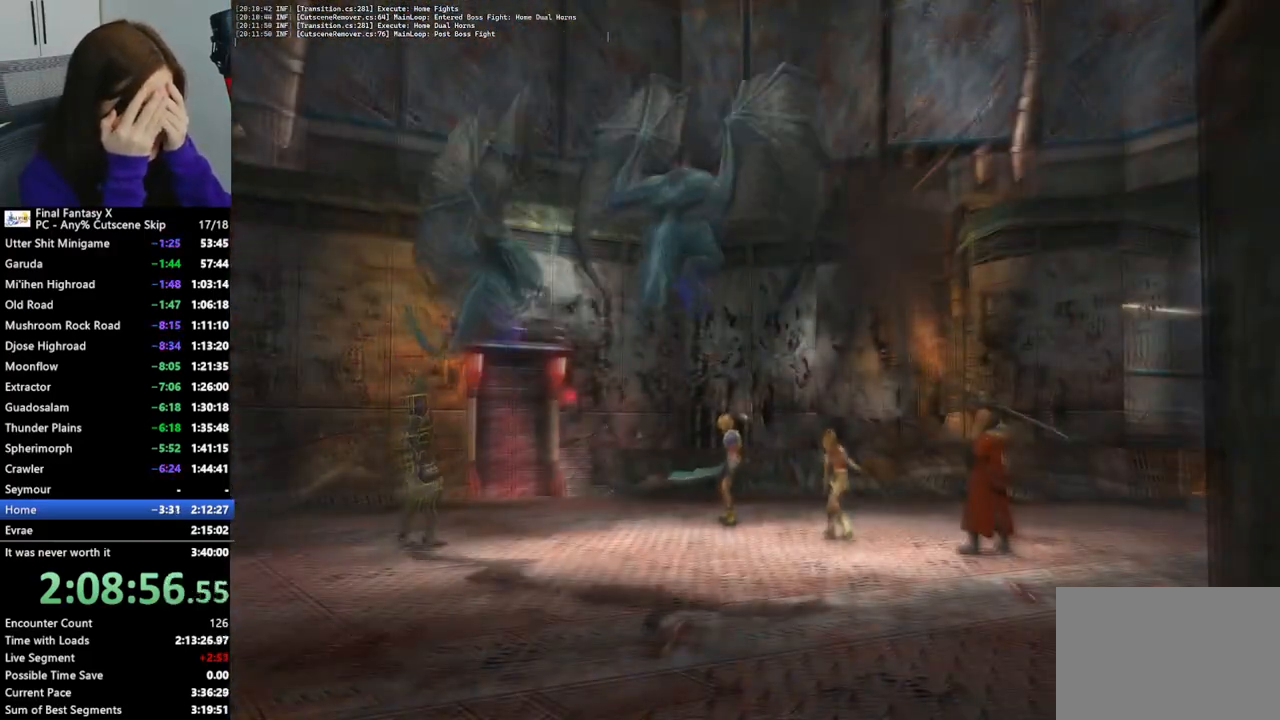
{"buttons": ["CROSS"], "left_stick": "center", "right_stick": "center", "events": [[100, "CROSS", "down"], [167, "CROSS", "up"], [267, "CROSS", "down"], [367, "CROSS", "up"], [433, "CROSS", "down"]]}
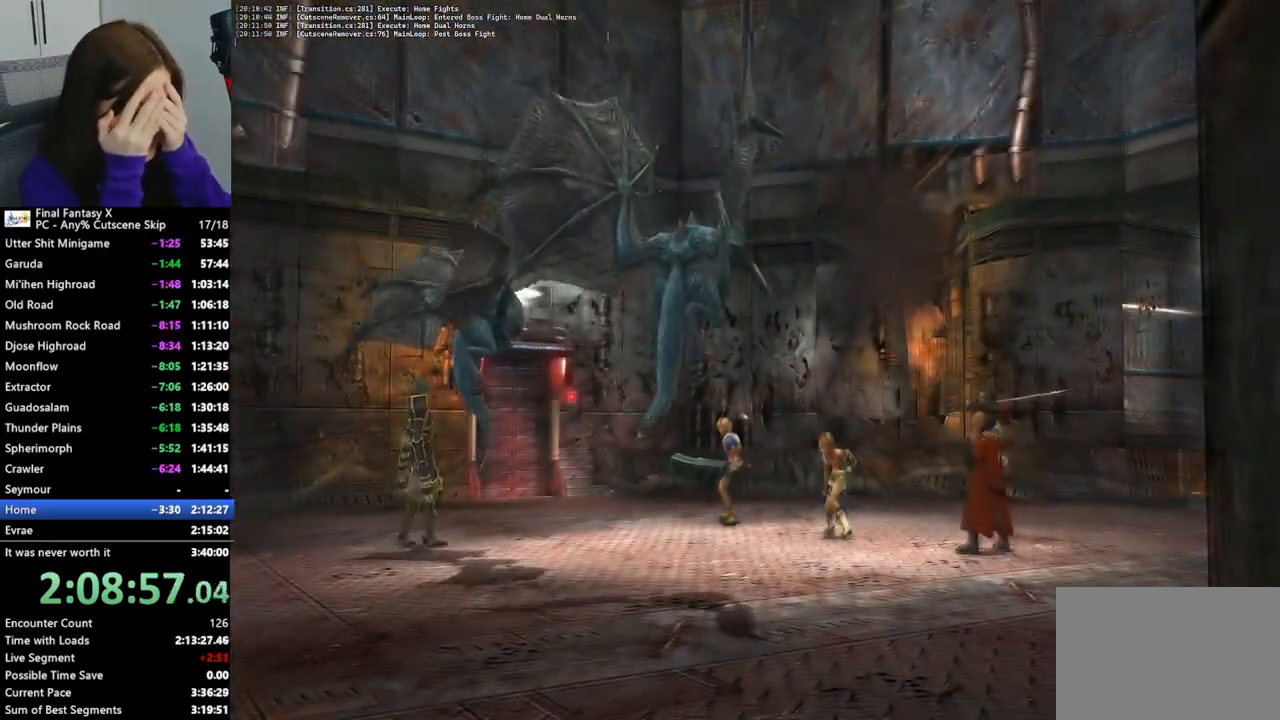
{"buttons": ["CROSS"], "left_stick": "center", "right_stick": "center", "events": [[33, "CROSS", "up"], [133, "CROSS", "down"], [200, "CROSS", "up"], [267, "CROSS", "down"], [367, "CROSS", "up"], [467, "CROSS", "down"]]}
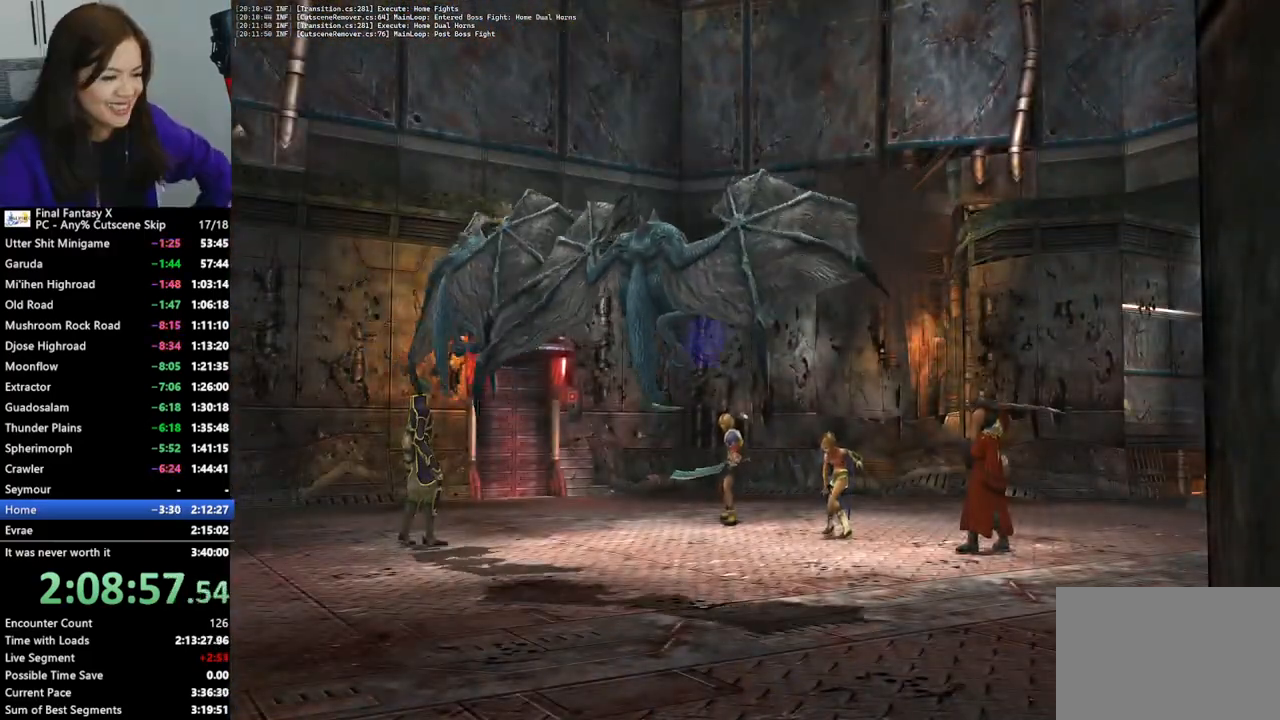
{"buttons": ["CROSS"], "left_stick": "center", "right_stick": "center", "events": [[33, "CROSS", "up"], [133, "CROSS", "down"], [233, "CROSS", "up"], [300, "CROSS", "down"], [367, "CROSS", "up"], [467, "CROSS", "down"]]}
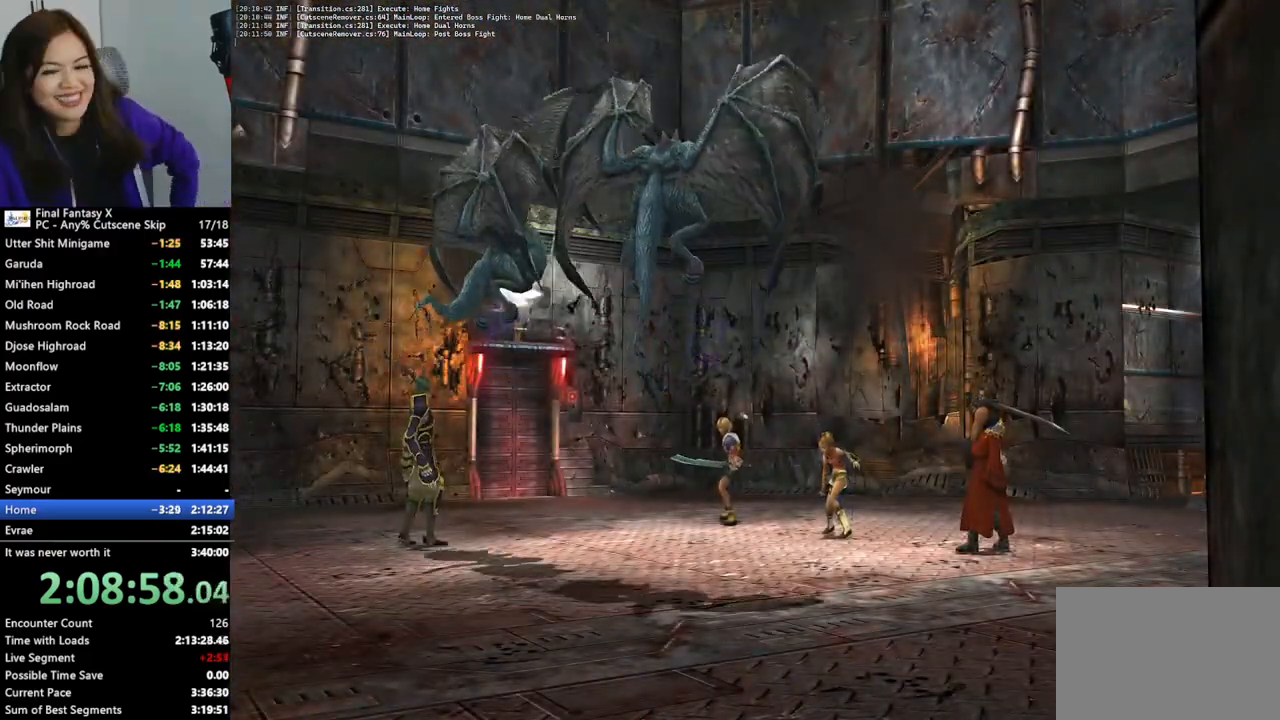
{"buttons": ["CROSS"], "left_stick": "center", "right_stick": "center", "events": [[33, "CROSS", "up"], [300, "CROSS", "down"], [400, "CROSS", "up"], [500, "CROSS", "down"]]}
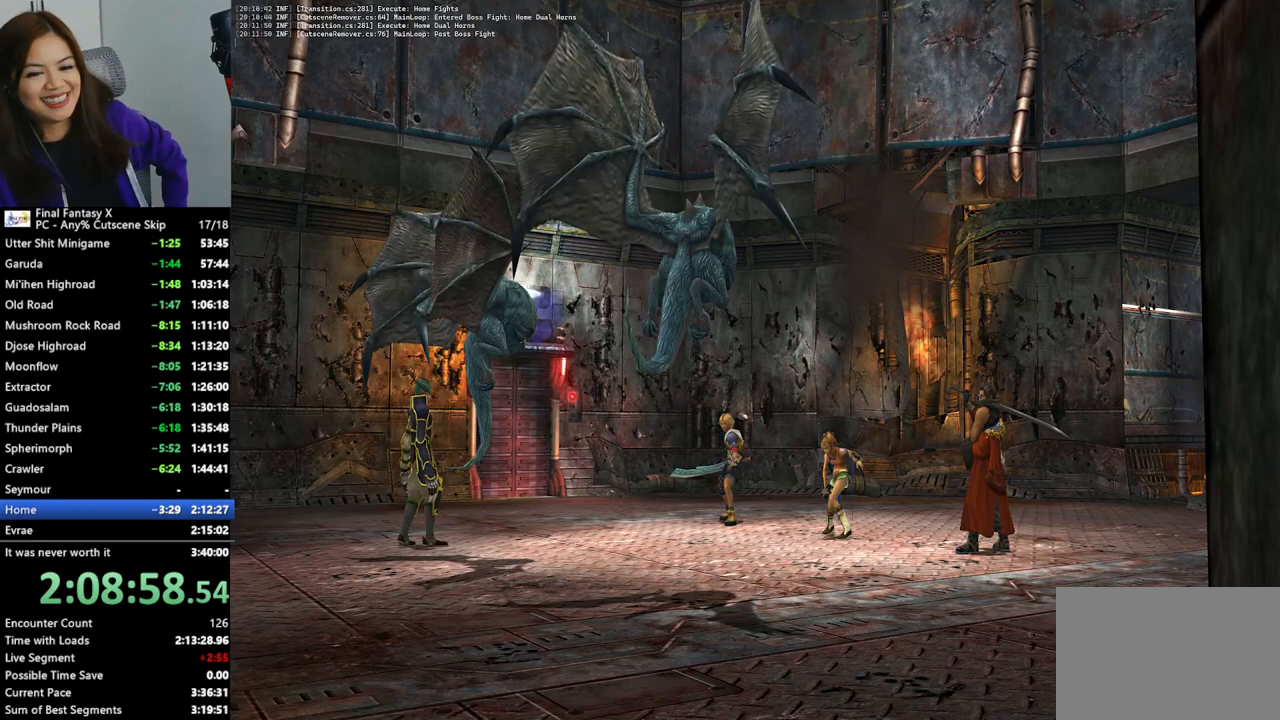
{"buttons": [], "left_stick": "center", "right_stick": "center", "events": [[100, "CROSS", "up"], [167, "CROSS", "down"], [267, "CROSS", "up"]]}
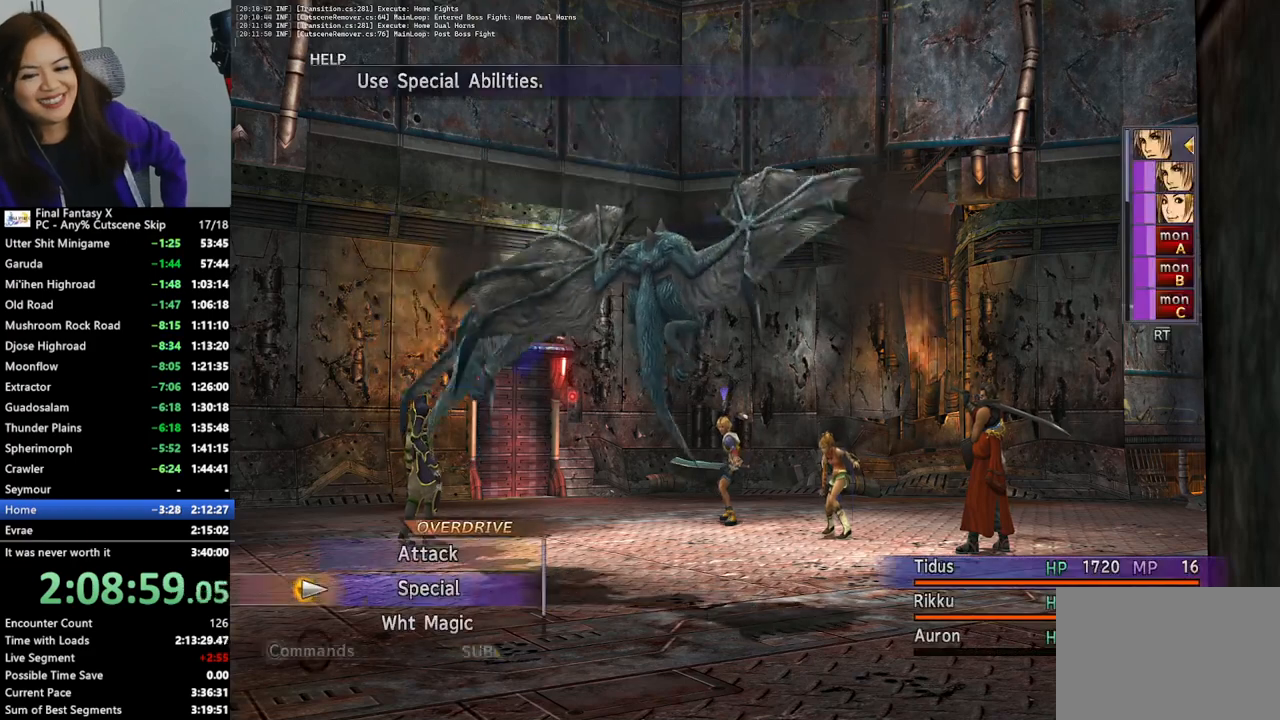
{"buttons": [], "left_stick": "center", "right_stick": "center", "events": [[333, "CROSS", "down"], [400, "CROSS", "up"]]}
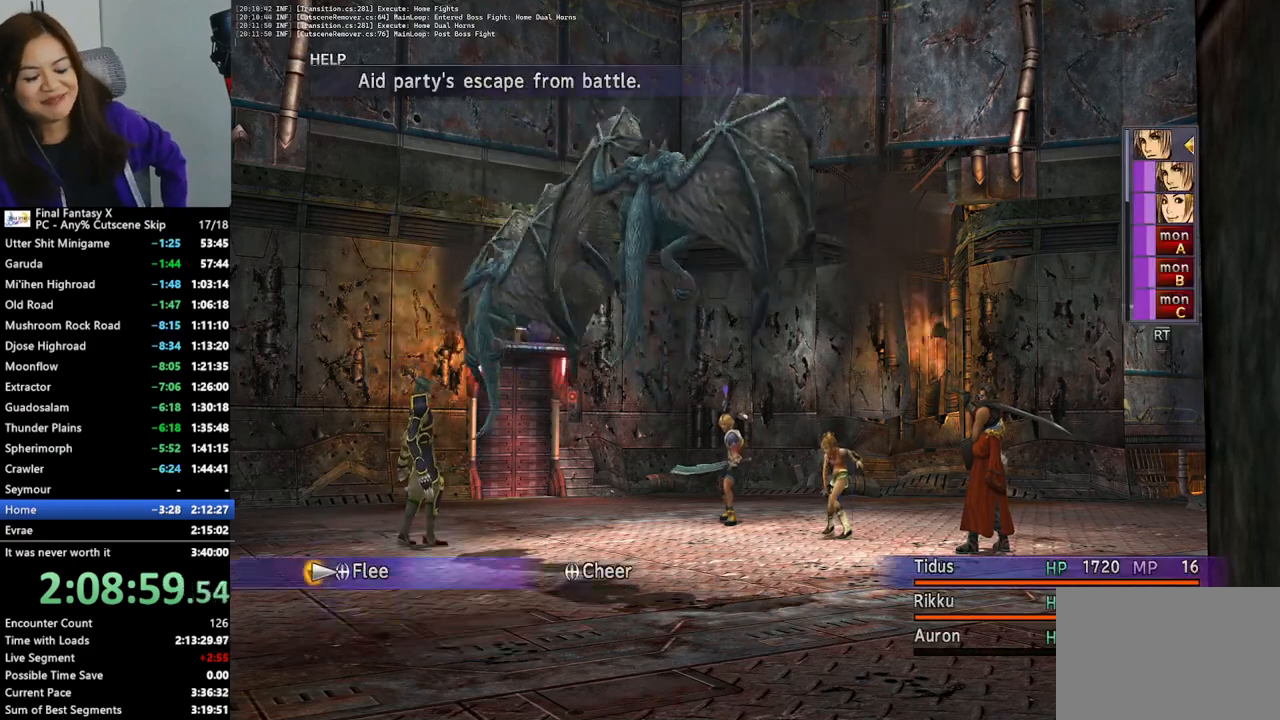
{"buttons": [], "left_stick": "center", "right_stick": "center", "events": []}
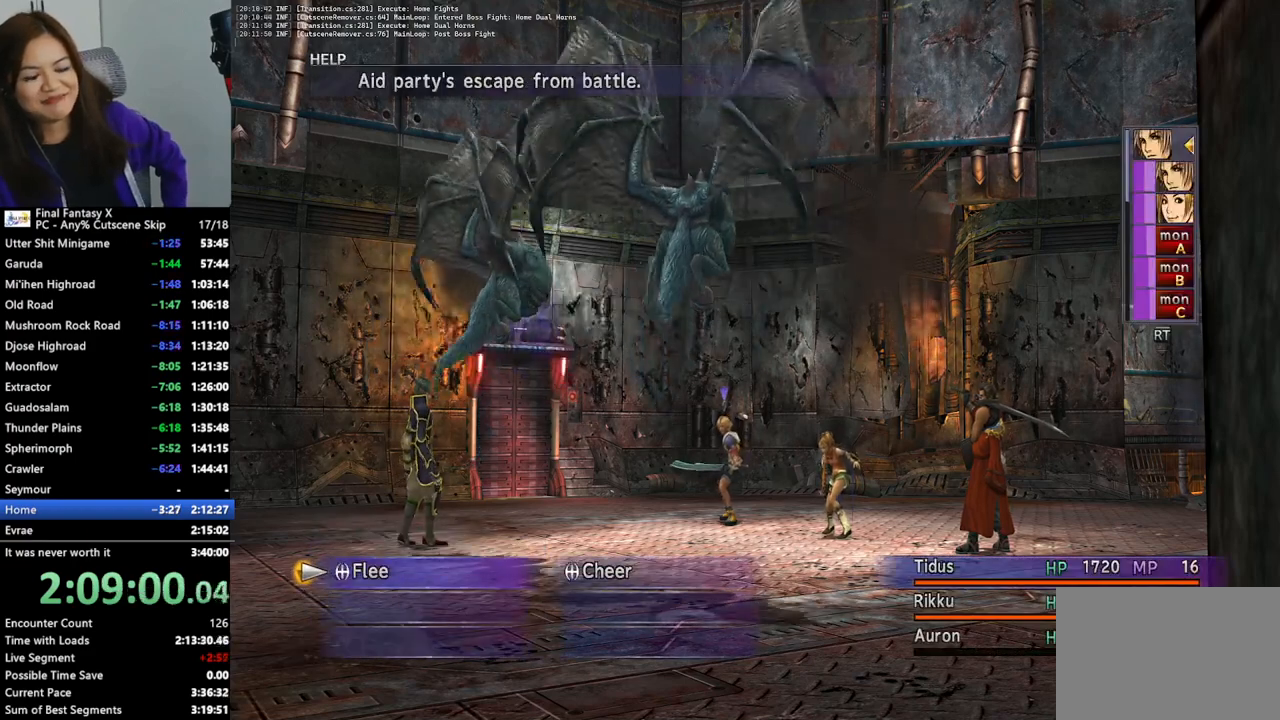
{"buttons": ["CROSS"], "left_stick": "center", "right_stick": "center", "events": [[367, "CROSS", "down"], [433, "CROSS", "up"], [500, "CROSS", "down"]]}
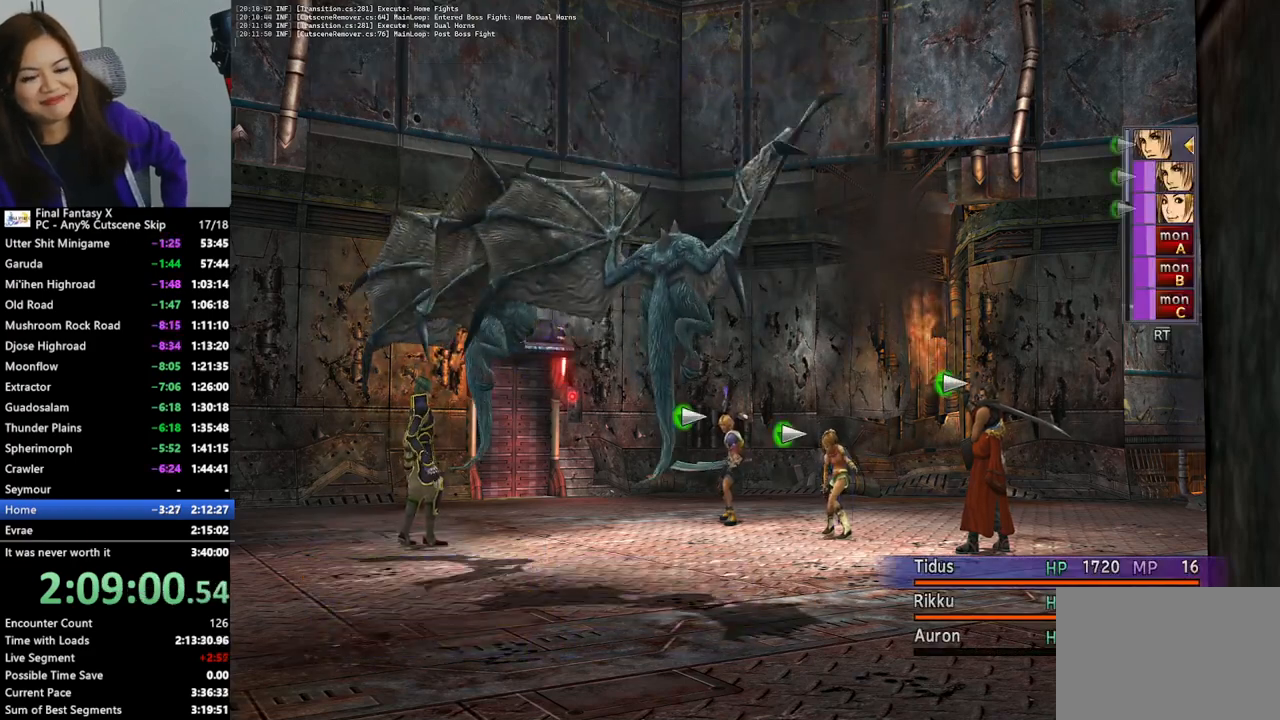
{"buttons": ["CROSS"], "left_stick": "center", "right_stick": "center", "events": [[100, "CROSS", "up"], [167, "CROSS", "down"], [233, "CROSS", "up"], [300, "CROSS", "down"], [400, "CROSS", "up"], [467, "CROSS", "down"]]}
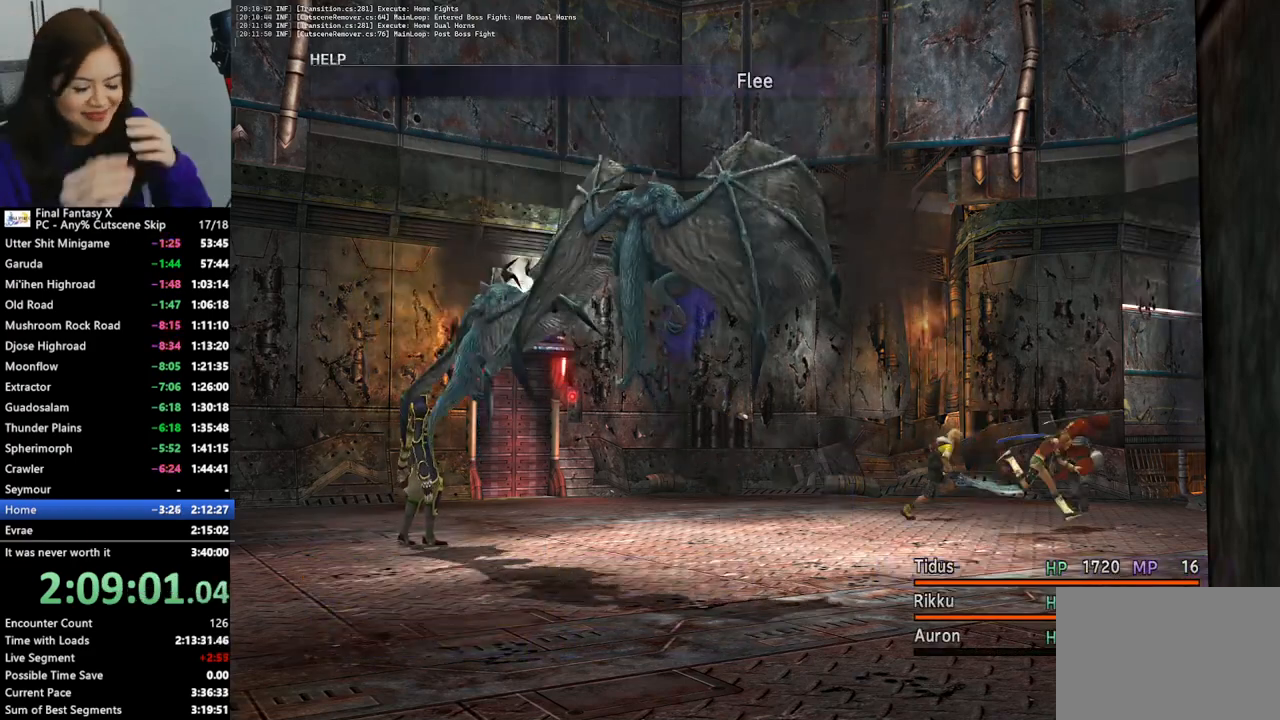
{"buttons": ["CROSS"], "left_stick": "center", "right_stick": "center", "events": [[67, "CROSS", "up"], [167, "CROSS", "down"], [233, "CROSS", "up"], [333, "CROSS", "down"], [400, "CROSS", "up"], [500, "CROSS", "down"]]}
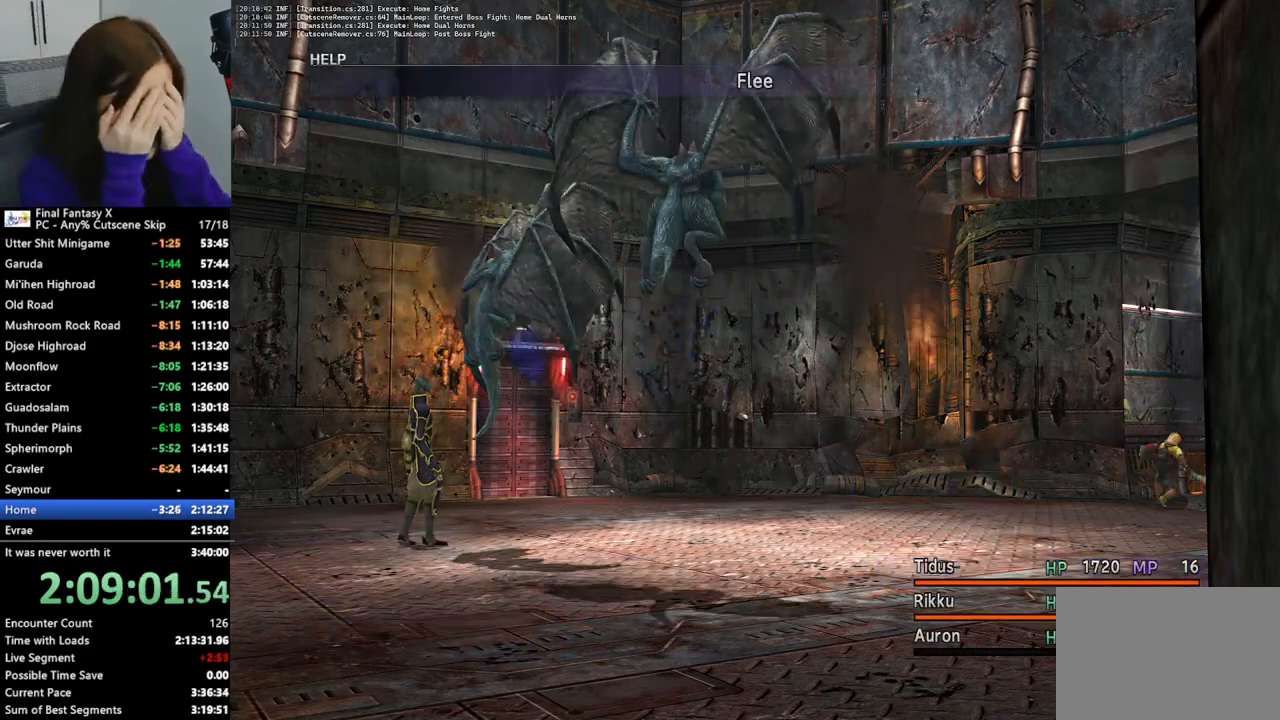
{"buttons": ["CROSS"], "left_stick": "up-left", "right_stick": "center", "events": [[67, "left_stick", "up-left"], [100, "CROSS", "up"], [167, "CROSS", "down"], [233, "CROSS", "up"], [333, "CROSS", "down"], [400, "CROSS", "up"], [500, "CROSS", "down"]]}
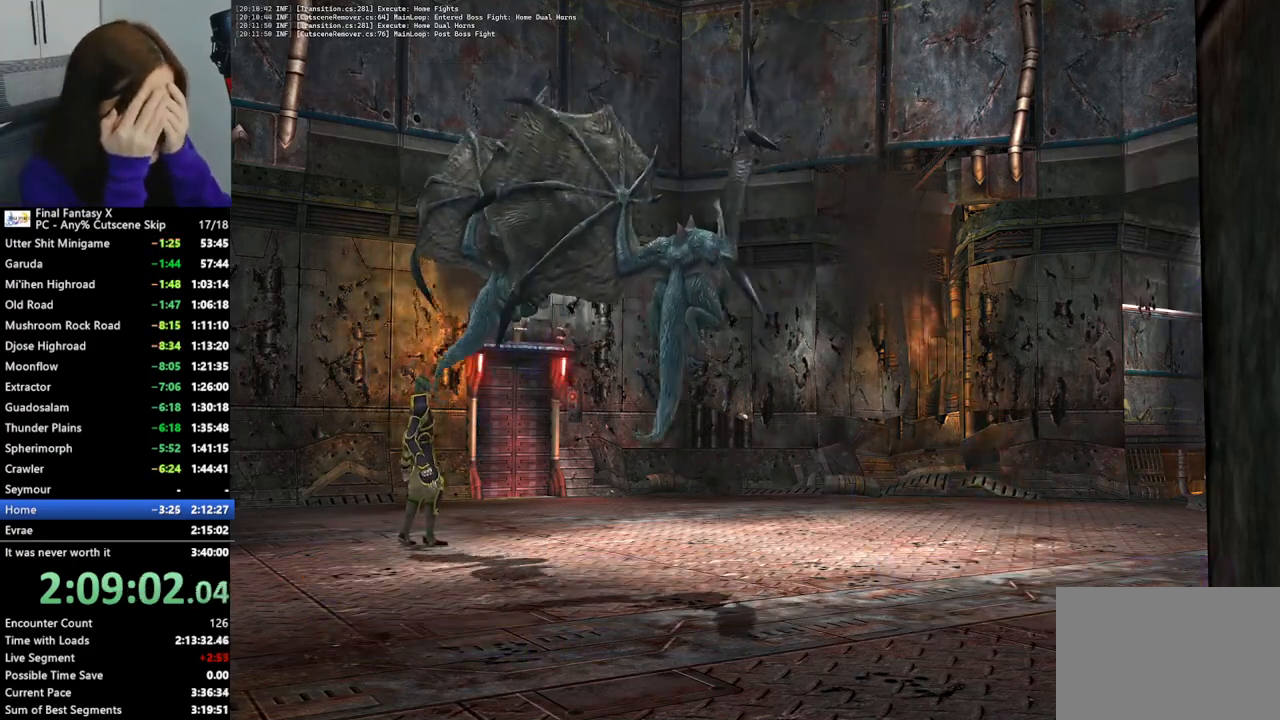
{"buttons": ["CROSS"], "left_stick": "up-left", "right_stick": "center", "events": [[67, "CROSS", "up"], [167, "CROSS", "down"], [233, "CROSS", "up"], [333, "CROSS", "down"], [433, "CROSS", "up"], [500, "CROSS", "down"]]}
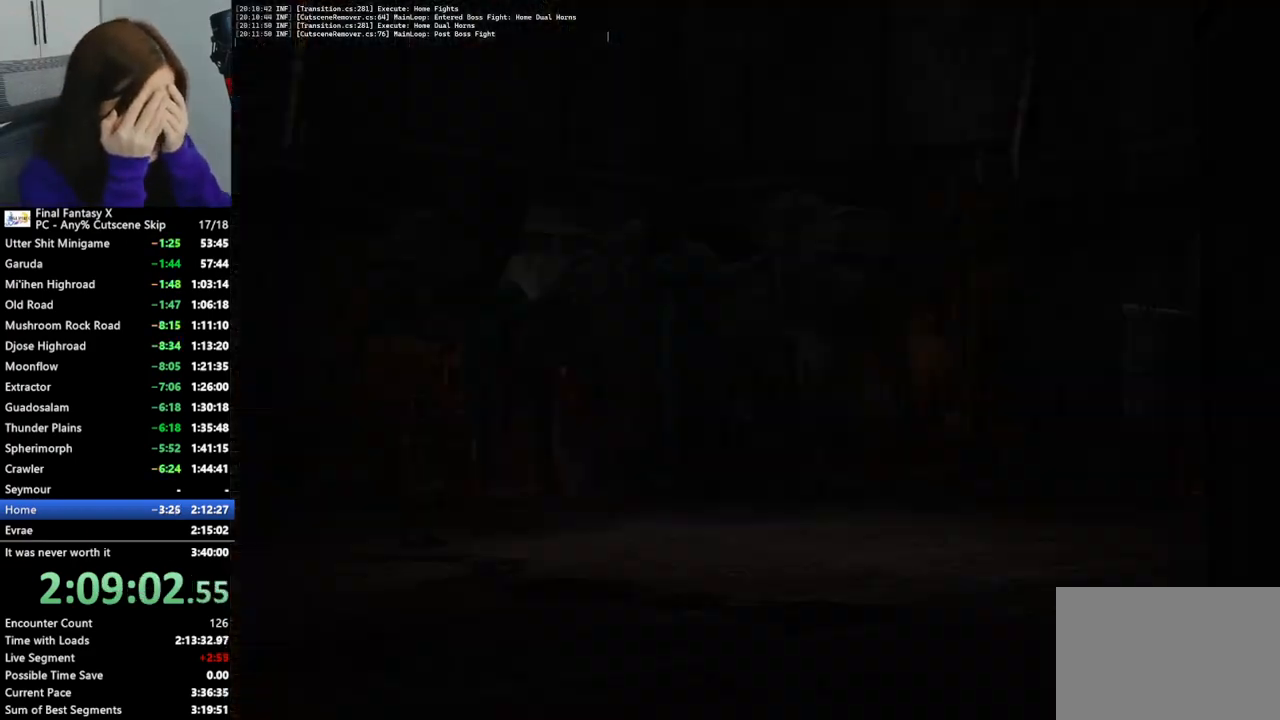
{"buttons": ["CROSS"], "left_stick": "up-left", "right_stick": "center", "events": [[100, "CROSS", "up"], [167, "CROSS", "down"], [267, "CROSS", "up"], [367, "CROSS", "down"], [433, "CROSS", "up"], [500, "CROSS", "down"]]}
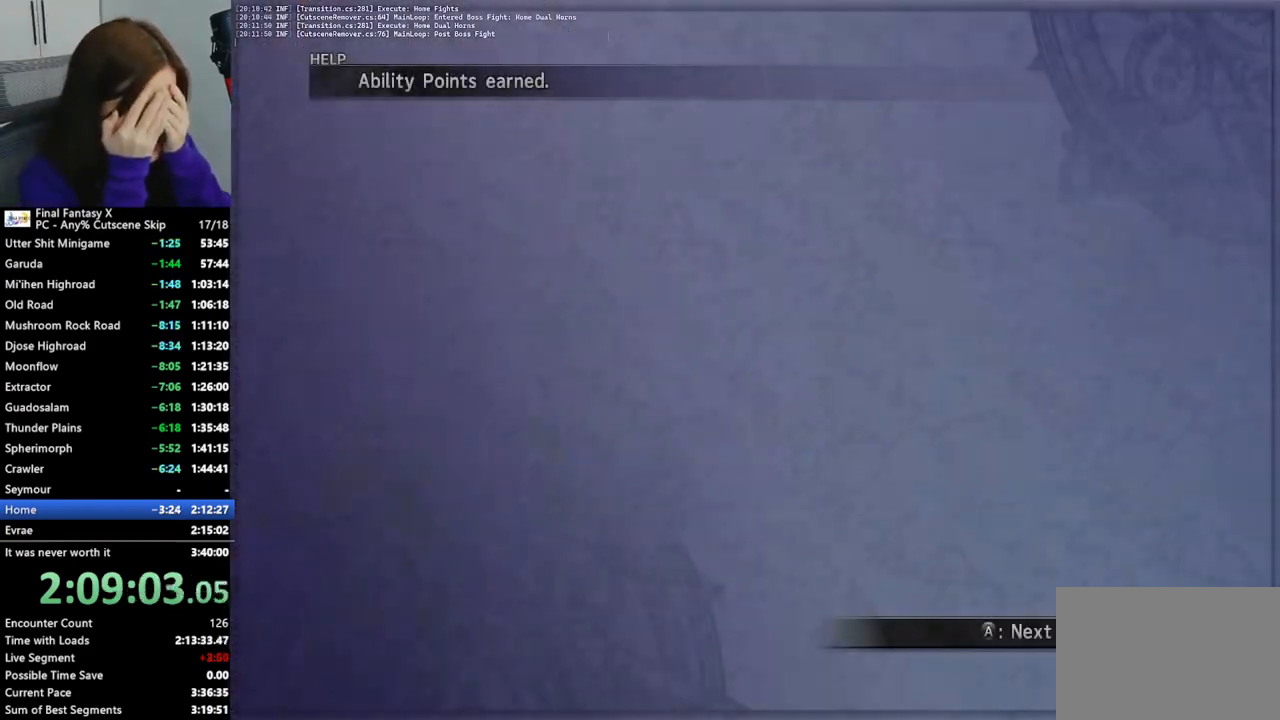
{"buttons": ["CROSS"], "left_stick": "up-left", "right_stick": "center", "events": [[100, "CROSS", "up"], [200, "CROSS", "down"], [267, "CROSS", "up"], [367, "CROSS", "down"], [433, "CROSS", "up"], [500, "CROSS", "down"]]}
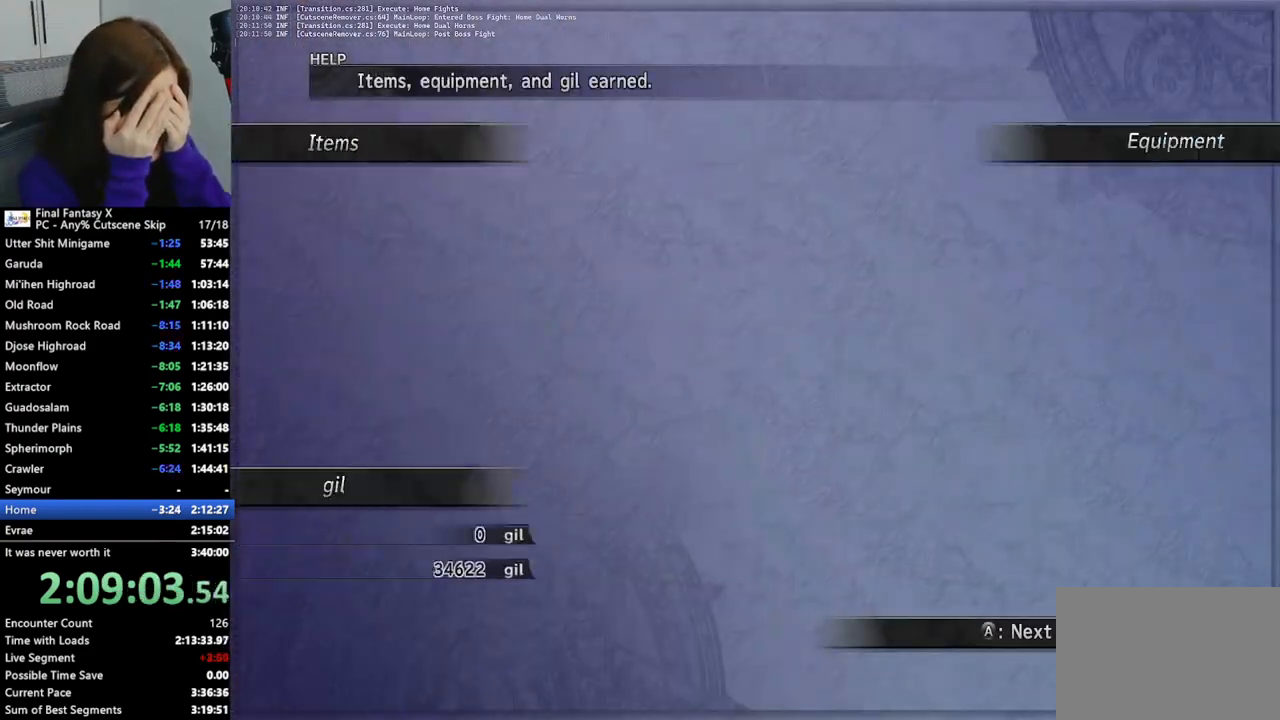
{"buttons": ["CROSS"], "left_stick": "up-left", "right_stick": "center", "events": [[100, "CROSS", "up"], [167, "CROSS", "down"], [267, "CROSS", "up"], [333, "CROSS", "down"], [433, "CROSS", "up"], [500, "CROSS", "down"]]}
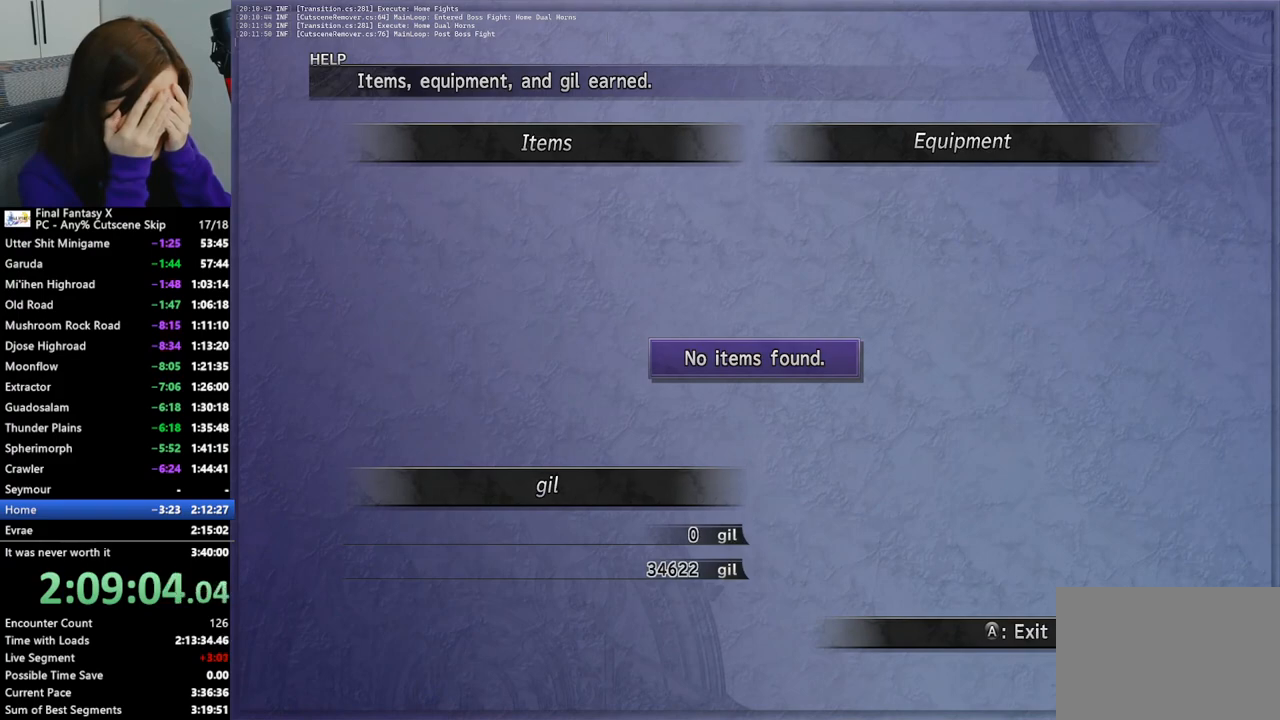
{"buttons": [], "left_stick": "up-left", "right_stick": "center", "events": [[67, "CROSS", "up"], [167, "CROSS", "down"], [233, "CROSS", "up"]]}
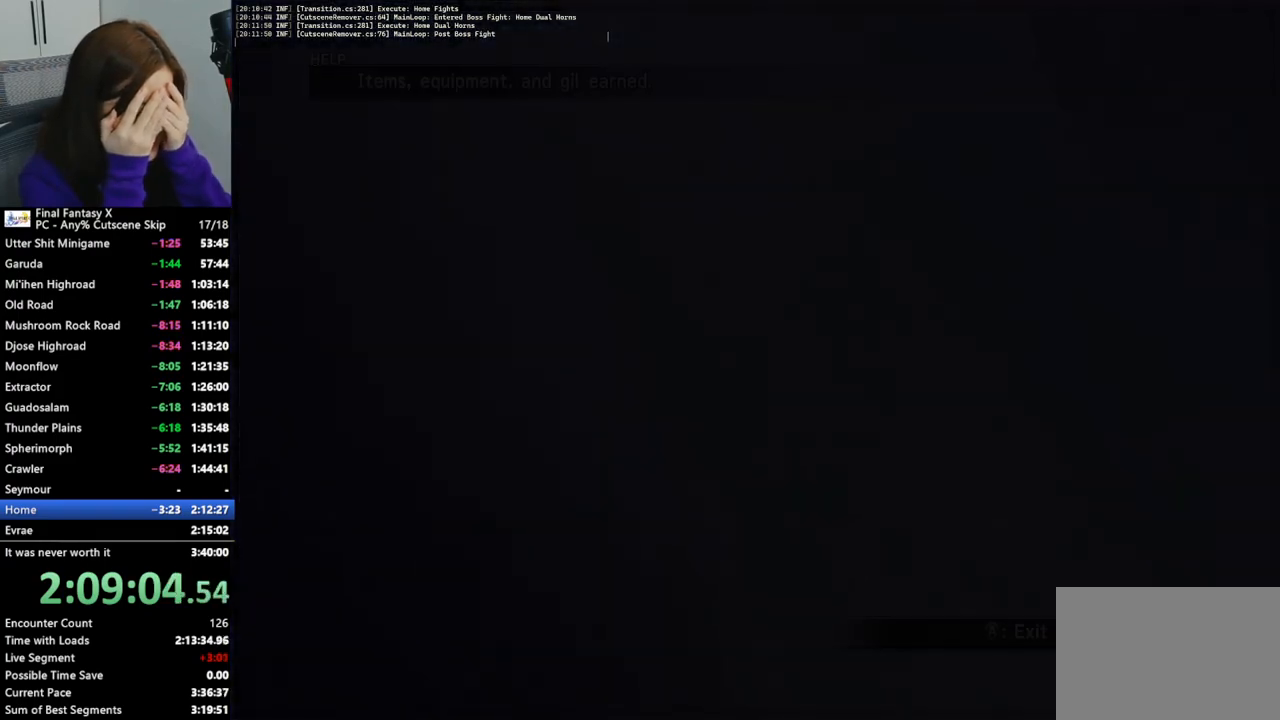
{"buttons": [], "left_stick": "up-left", "right_stick": "center", "events": []}
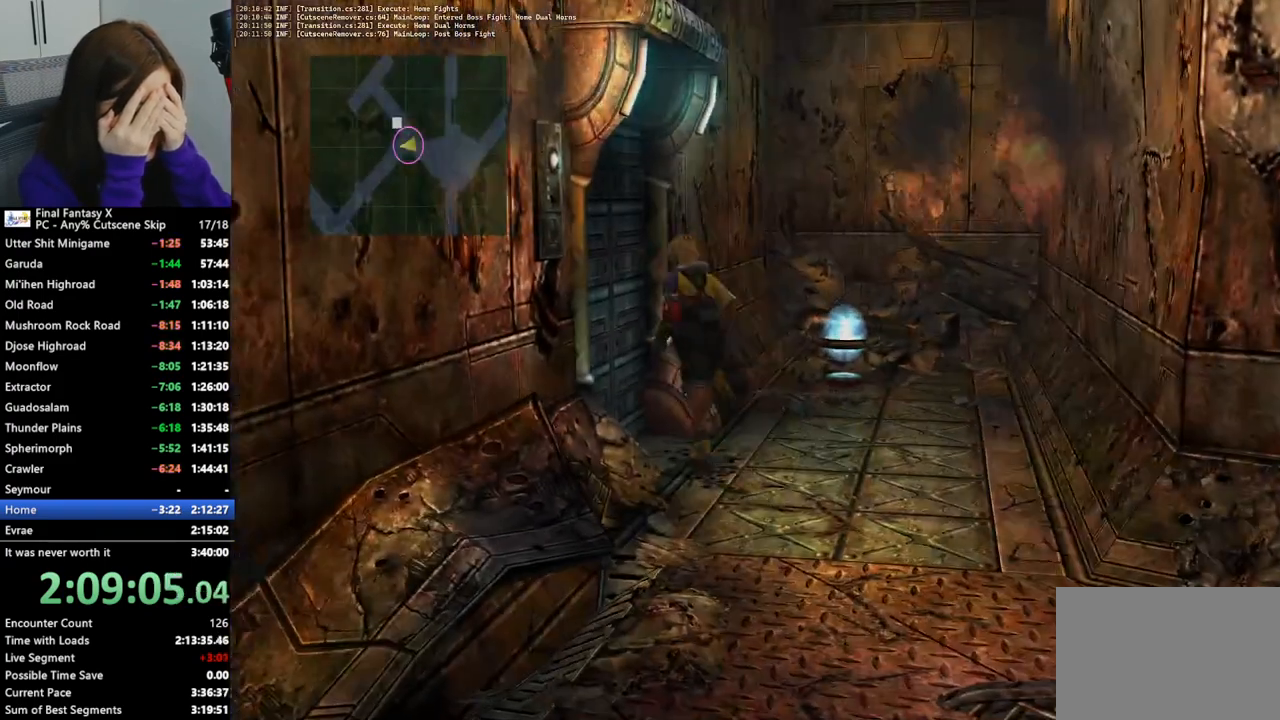
{"buttons": [], "left_stick": "left", "right_stick": "center", "events": [[267, "left_stick", "left"]]}
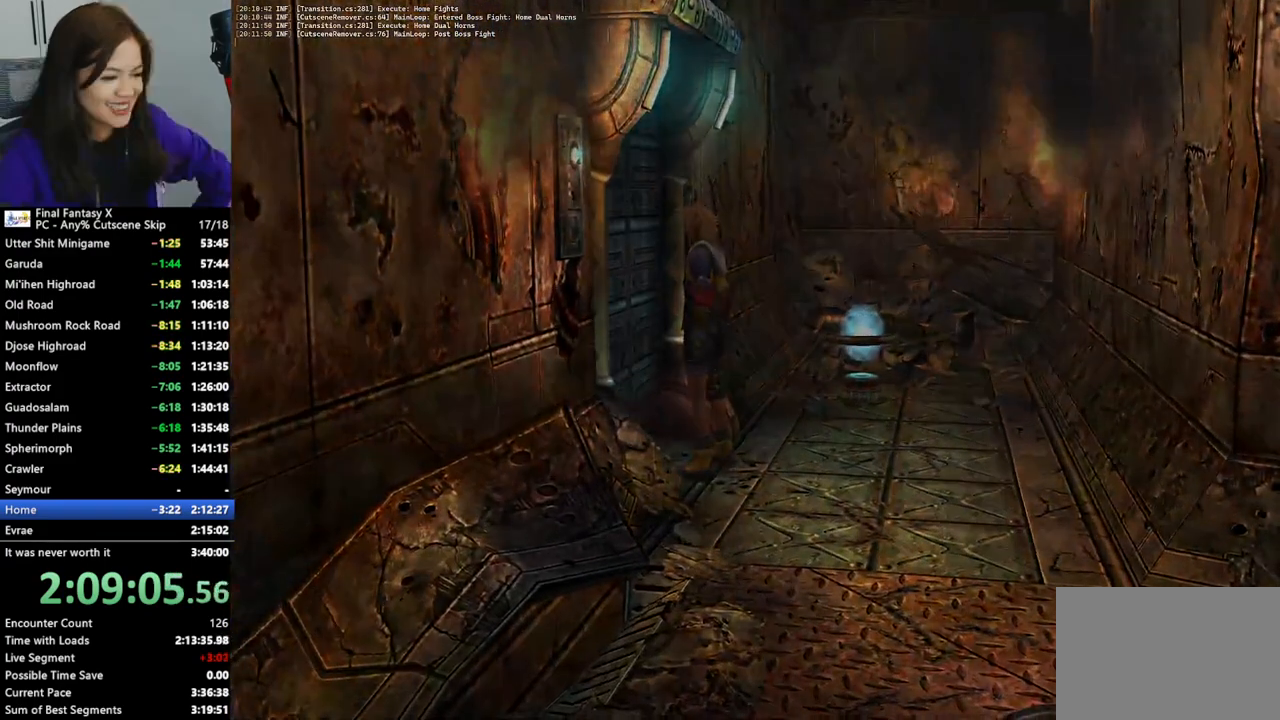
{"buttons": [], "left_stick": "left", "right_stick": "center", "events": []}